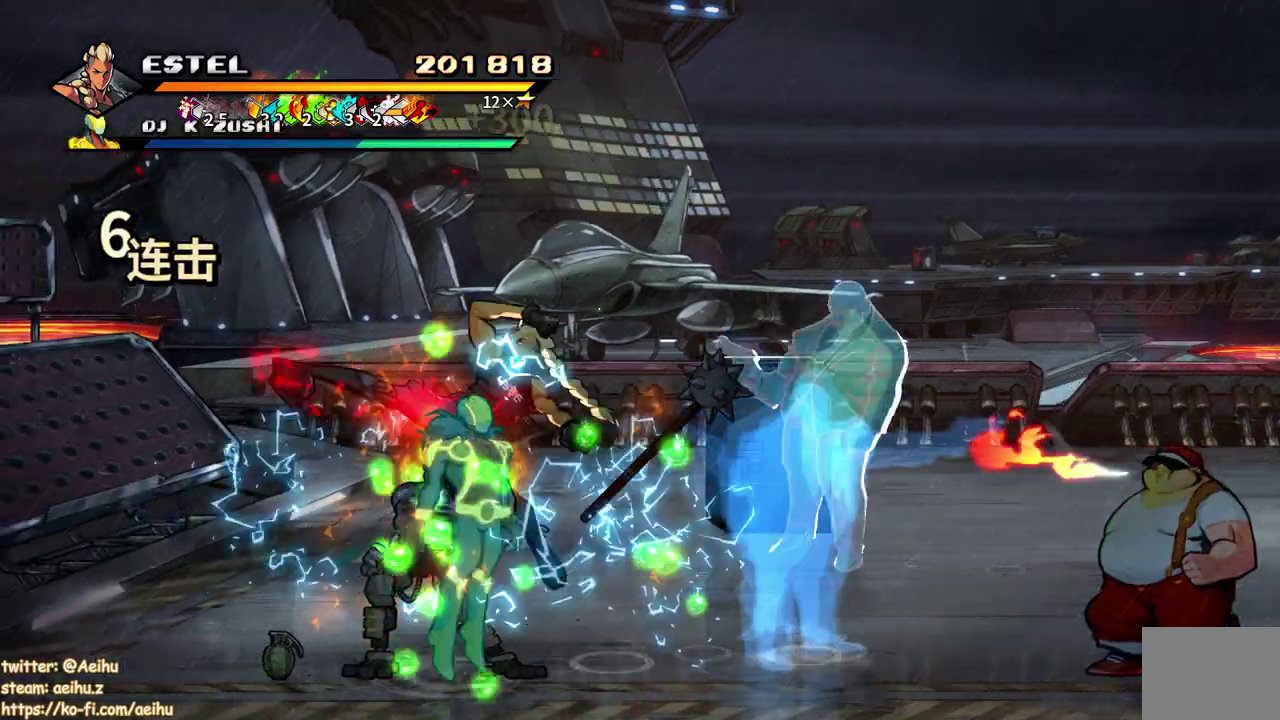
Gameplay with a controller (PlayStation layout); each line is a JSON object with the inputs held at the frame after it. "events" lists button and stick changes between this image and that frame as [ms after this image, input, new state], when the widget could be followed in between. Not read: L3 R2 R3 left_stick right_stick.
{"buttons": ["DPAD_RIGHT"], "events": [[200, "DPAD_LEFT", "up"], [467, "DPAD_RIGHT", "down"], [500, "SQUARE", "up"]]}
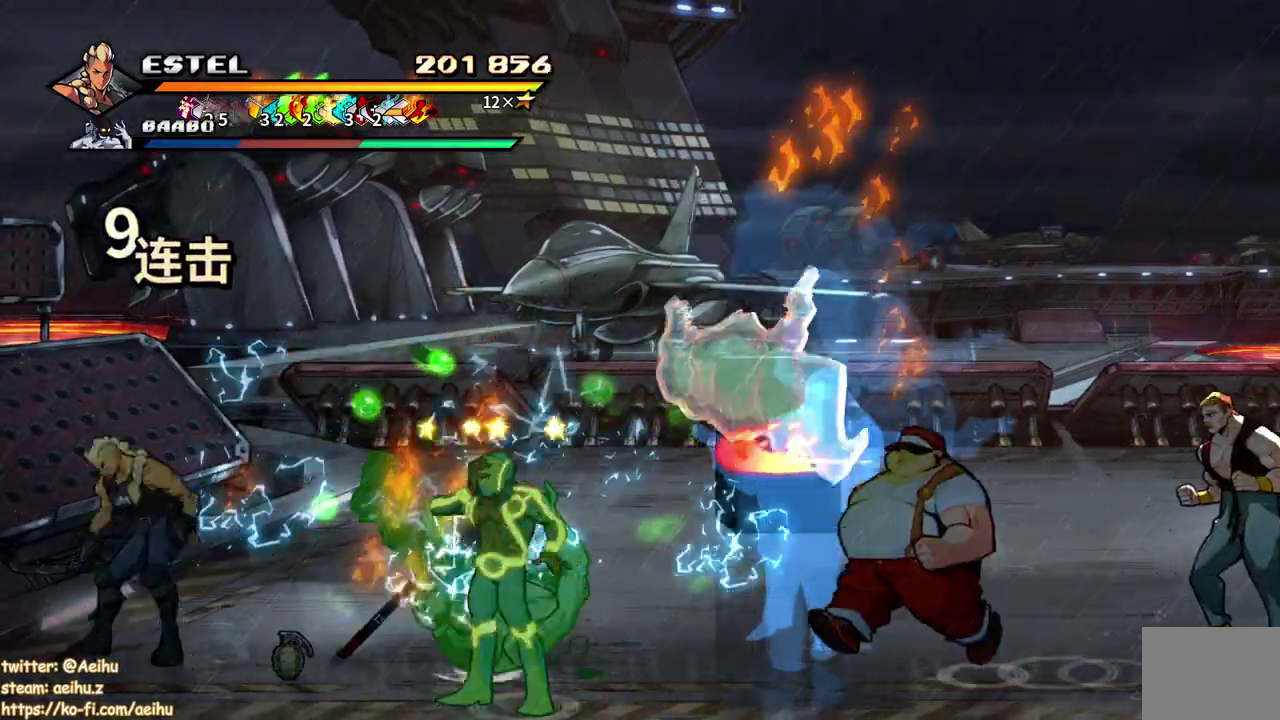
{"buttons": [], "events": [[83, "SQUARE", "down"], [167, "SQUARE", "up"], [233, "SQUARE", "down"], [433, "DPAD_RIGHT", "up"], [483, "SQUARE", "up"]]}
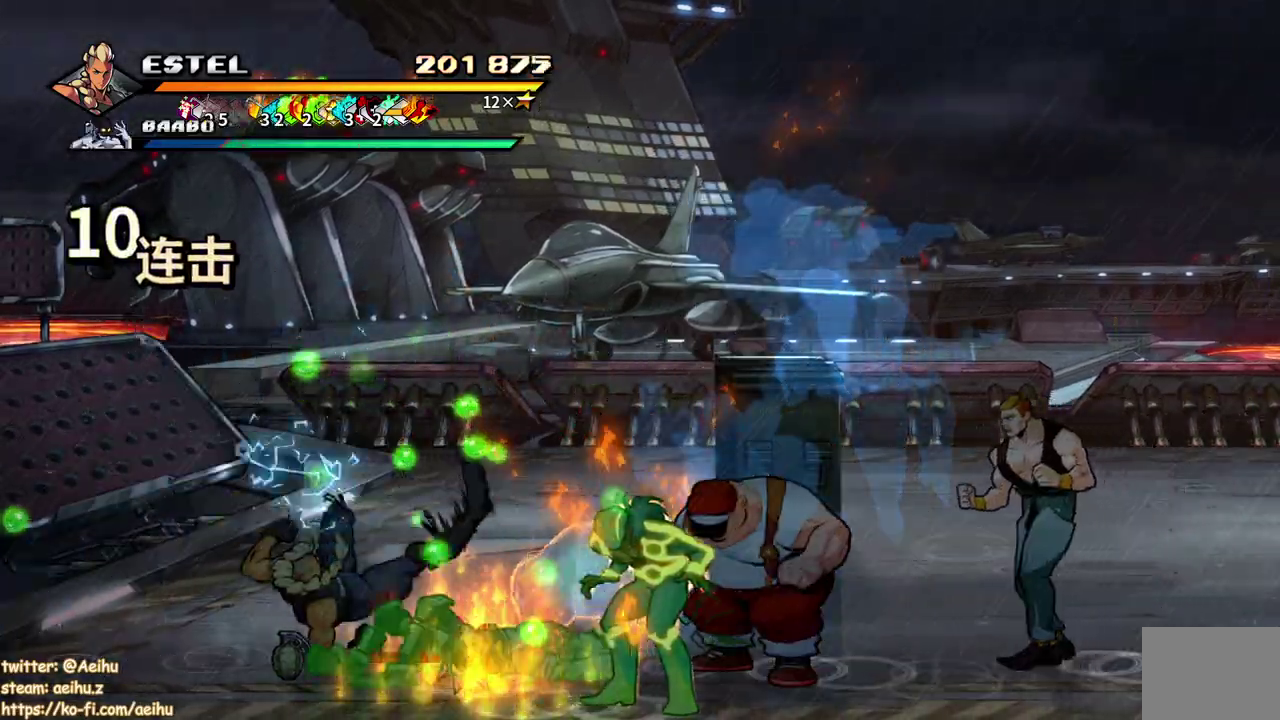
{"buttons": ["SQUARE", "DPAD_RIGHT"], "events": [[50, "DPAD_RIGHT", "down"], [50, "SQUARE", "down"], [133, "DPAD_RIGHT", "up"], [150, "SQUARE", "up"], [183, "DPAD_RIGHT", "down"], [200, "SQUARE", "down"], [300, "SQUARE", "up"], [350, "SQUARE", "down"]]}
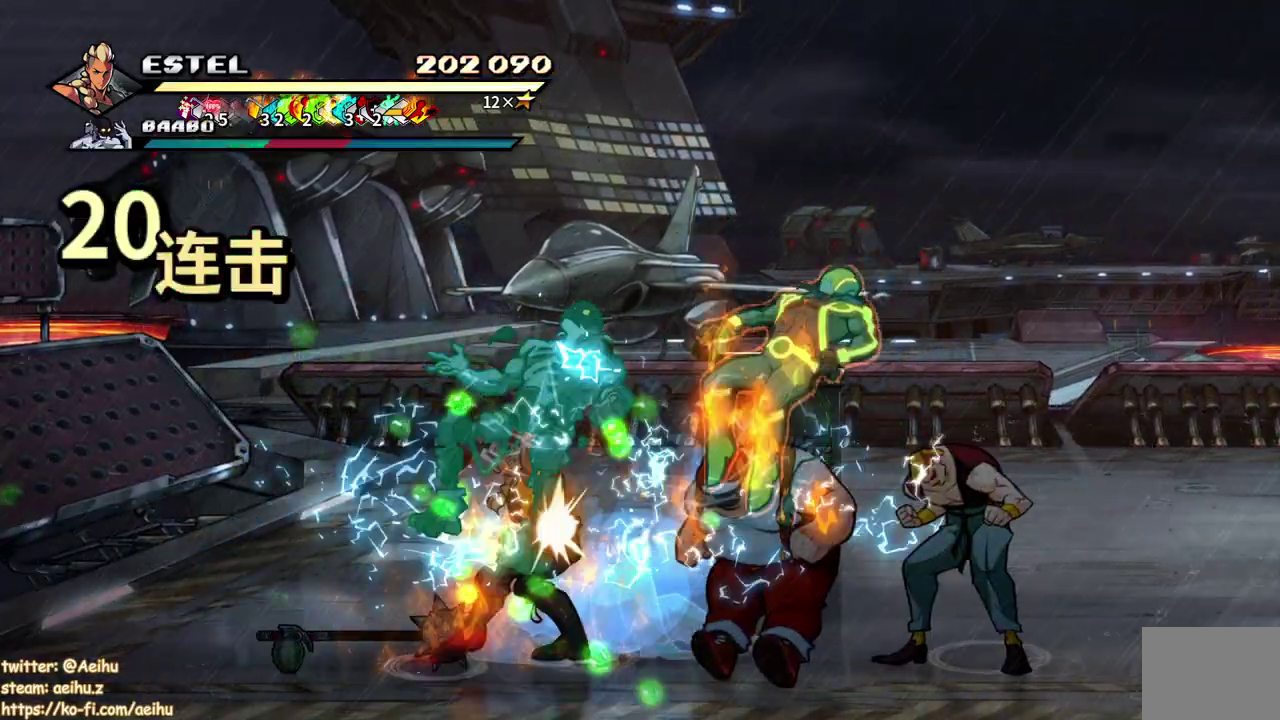
{"buttons": ["SQUARE", "DPAD_RIGHT"], "events": []}
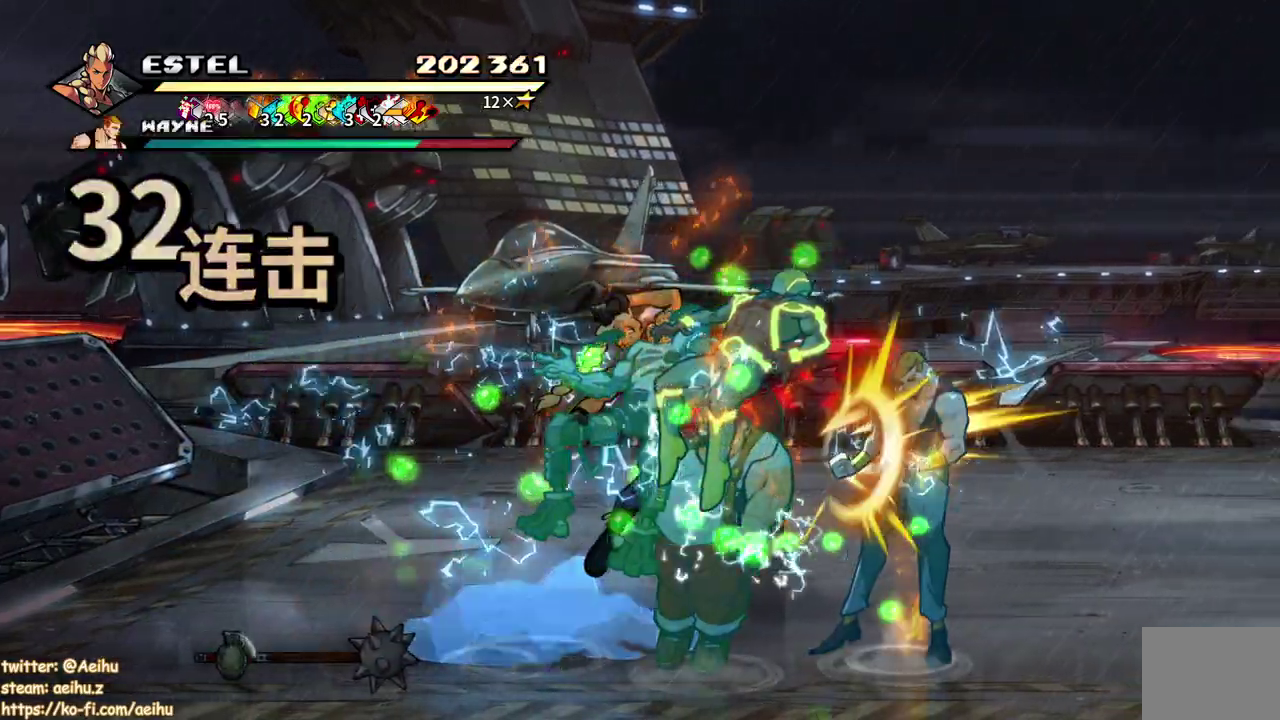
{"buttons": ["SQUARE", "DPAD_RIGHT"], "events": [[217, "SQUARE", "up"], [300, "SQUARE", "down"], [383, "SQUARE", "up"], [433, "SQUARE", "down"]]}
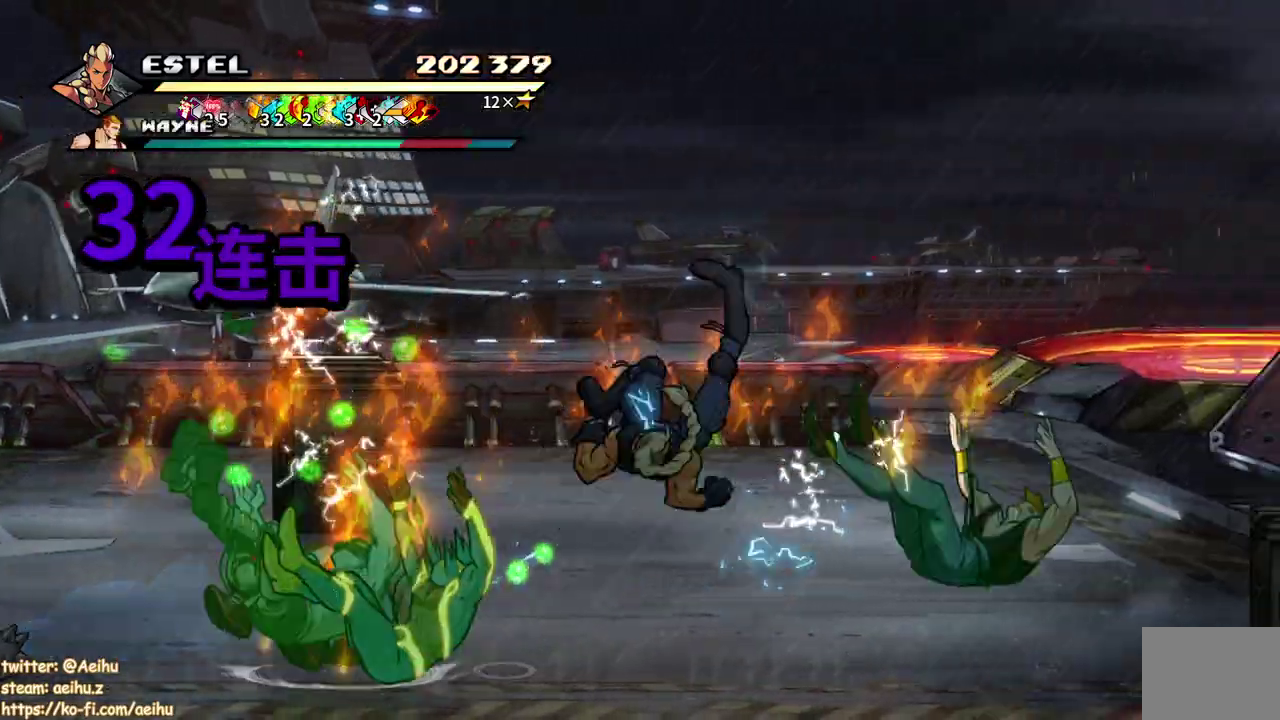
{"buttons": ["DPAD_LEFT"], "events": [[33, "DPAD_RIGHT", "up"], [183, "SQUARE", "up"], [317, "DPAD_LEFT", "down"], [417, "DPAD_LEFT", "up"], [500, "DPAD_LEFT", "down"]]}
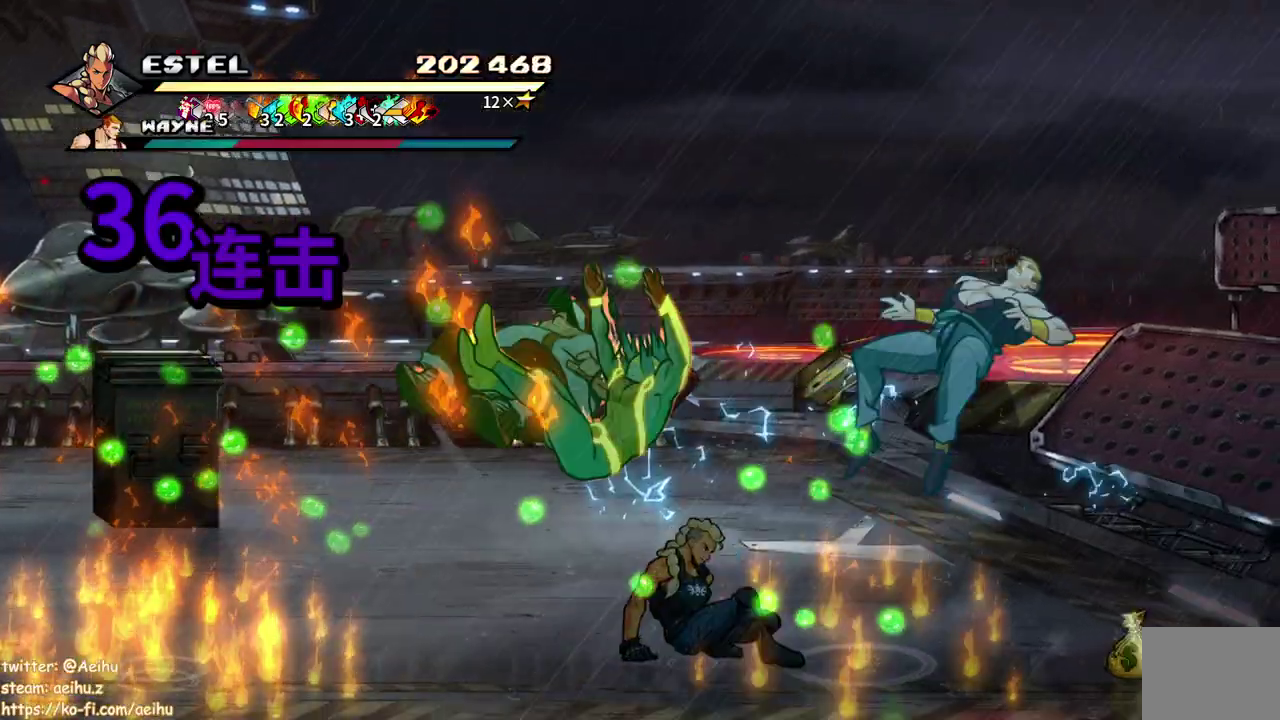
{"buttons": ["SQUARE"], "events": [[100, "SQUARE", "down"], [417, "DPAD_LEFT", "up"]]}
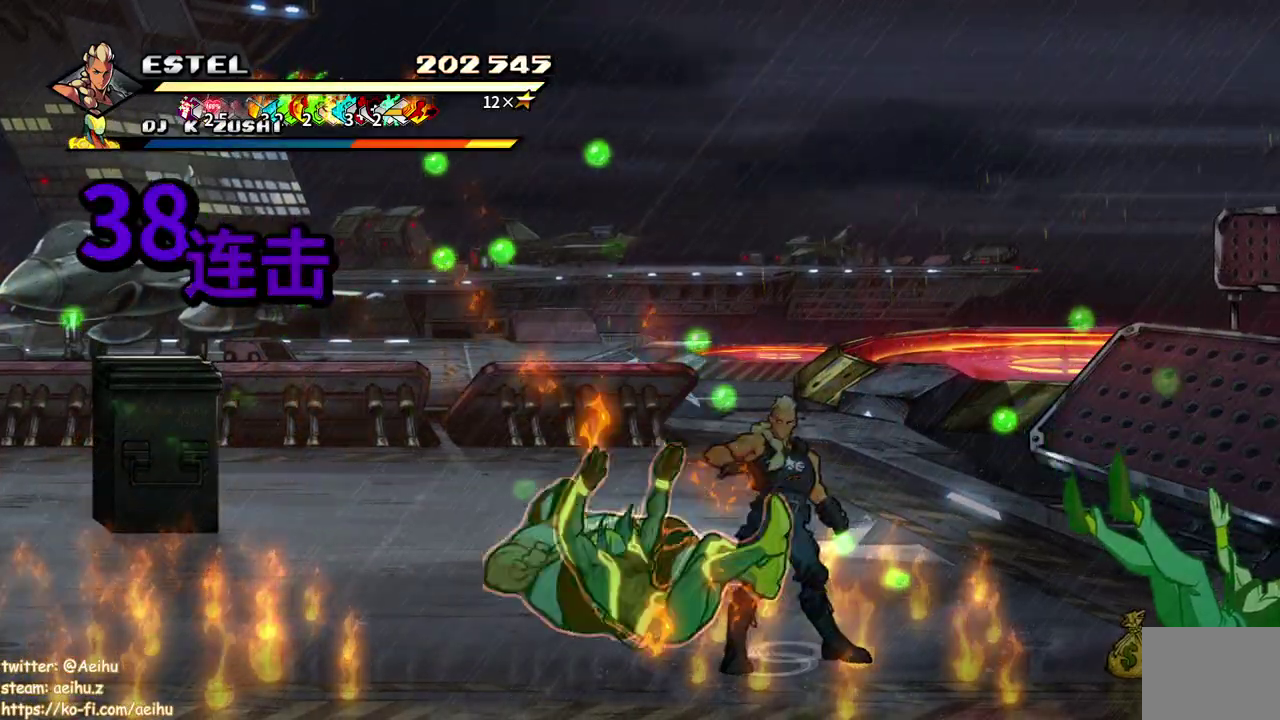
{"buttons": ["DPAD_LEFT"], "events": [[400, "DPAD_LEFT", "down"], [450, "SQUARE", "up"]]}
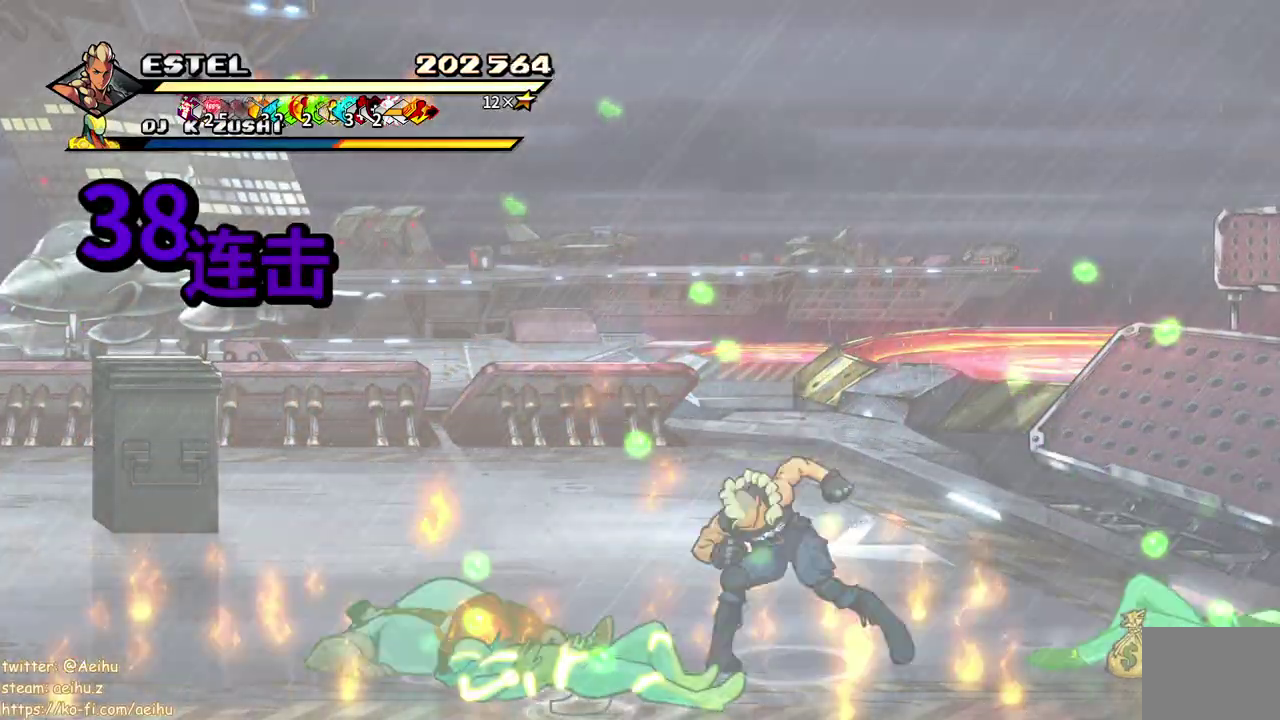
{"buttons": ["SQUARE"], "events": [[17, "SQUARE", "down"], [117, "DPAD_LEFT", "up"], [117, "SQUARE", "up"], [183, "SQUARE", "down"], [233, "DPAD_LEFT", "down"], [267, "SQUARE", "up"], [317, "DPAD_LEFT", "up"], [317, "SQUARE", "down"], [417, "DPAD_LEFT", "down"], [417, "SQUARE", "up"], [483, "SQUARE", "down"], [500, "DPAD_LEFT", "up"]]}
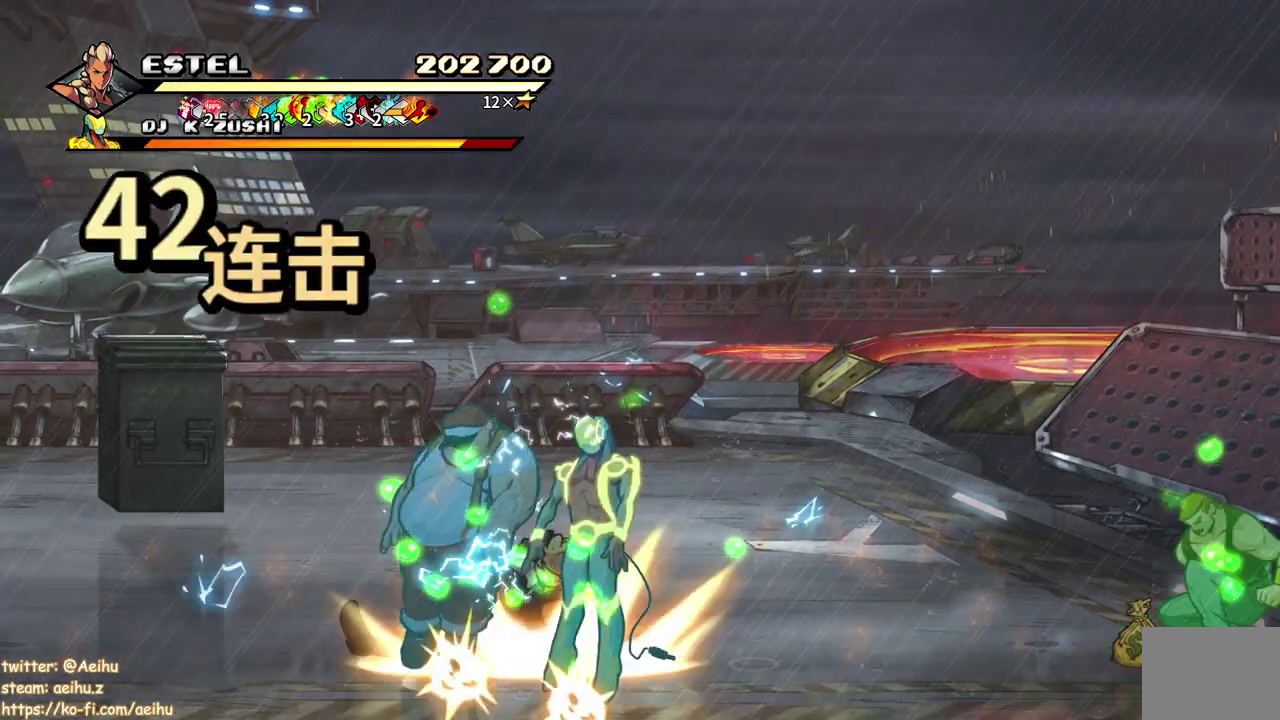
{"buttons": ["SQUARE", "DPAD_LEFT"], "events": [[67, "SQUARE", "up"], [83, "DPAD_LEFT", "down"], [117, "SQUARE", "down"]]}
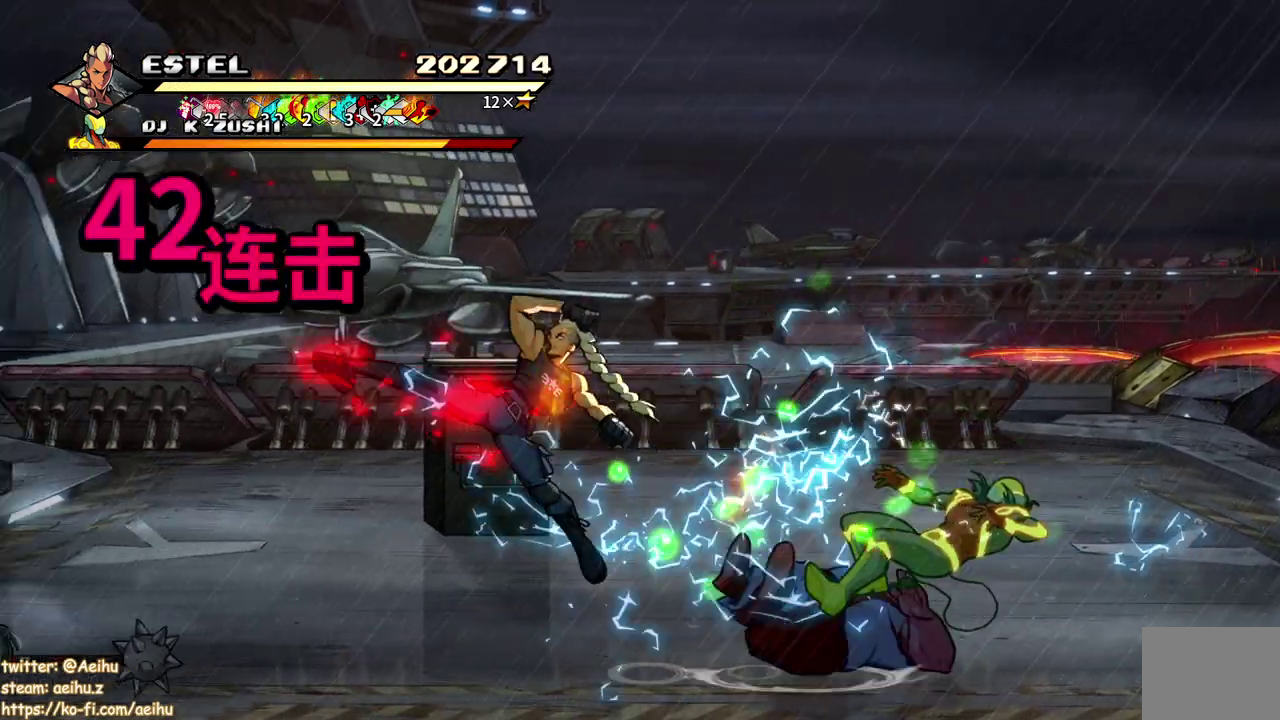
{"buttons": ["SQUARE", "DPAD_RIGHT"], "events": [[17, "DPAD_LEFT", "up"], [167, "DPAD_RIGHT", "down"]]}
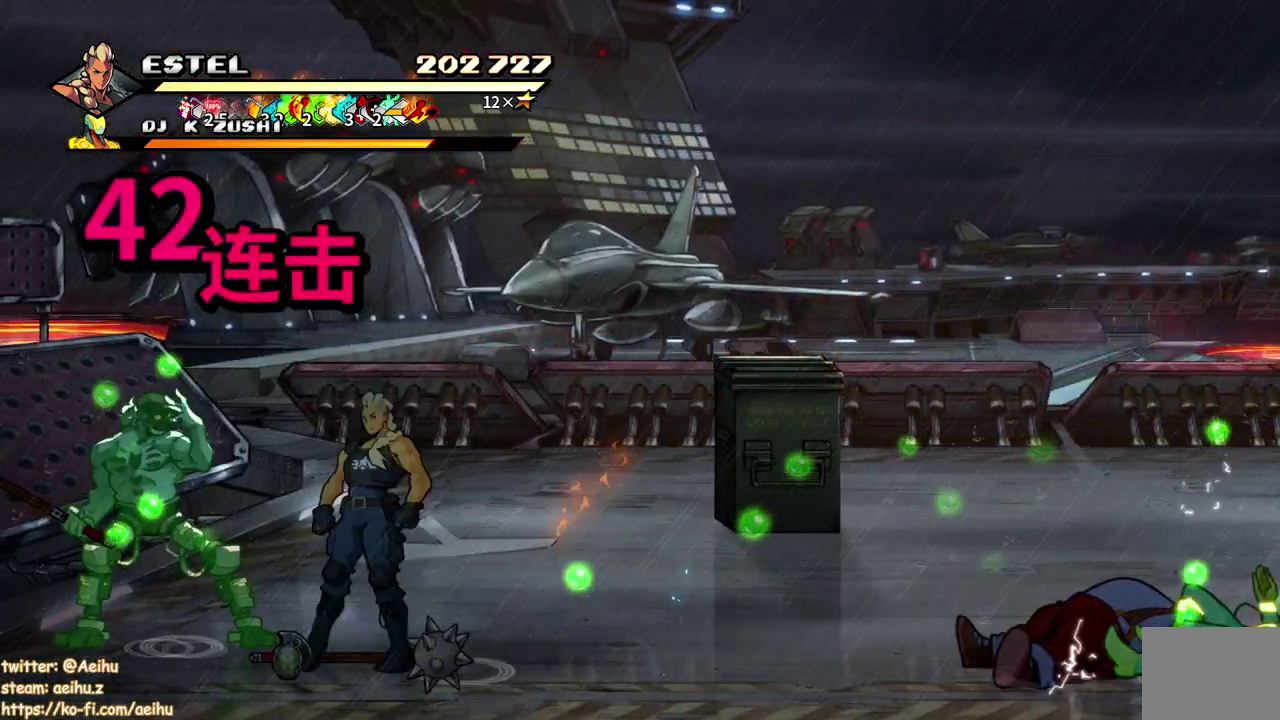
{"buttons": ["DPAD_LEFT"], "events": [[167, "DPAD_UP", "down"], [183, "DPAD_RIGHT", "up"], [200, "SQUARE", "up"], [217, "DPAD_LEFT", "down"], [267, "SQUARE", "down"], [350, "SQUARE", "up"], [400, "SQUARE", "down"], [467, "DPAD_UP", "up"], [500, "SQUARE", "up"]]}
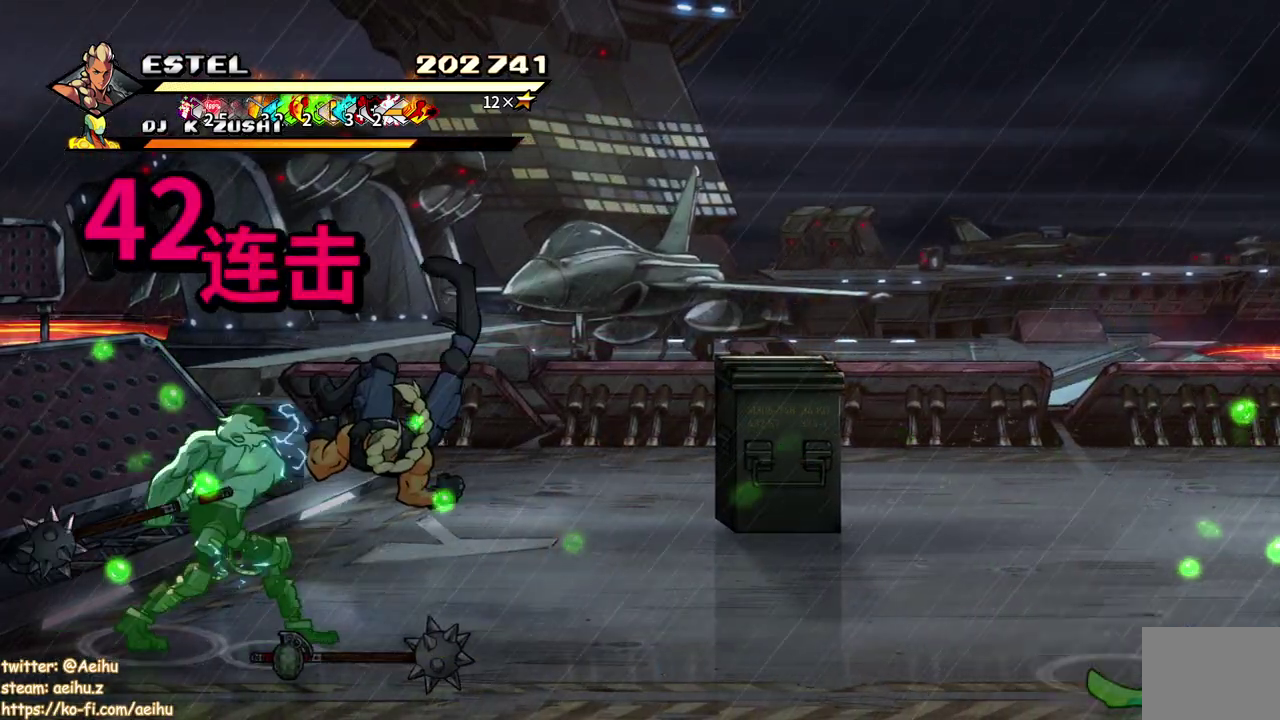
{"buttons": ["DPAD_LEFT"], "events": [[33, "SQUARE", "down"], [117, "DPAD_LEFT", "up"], [133, "SQUARE", "up"], [300, "DPAD_LEFT", "down"], [383, "DPAD_LEFT", "up"], [433, "DPAD_LEFT", "down"]]}
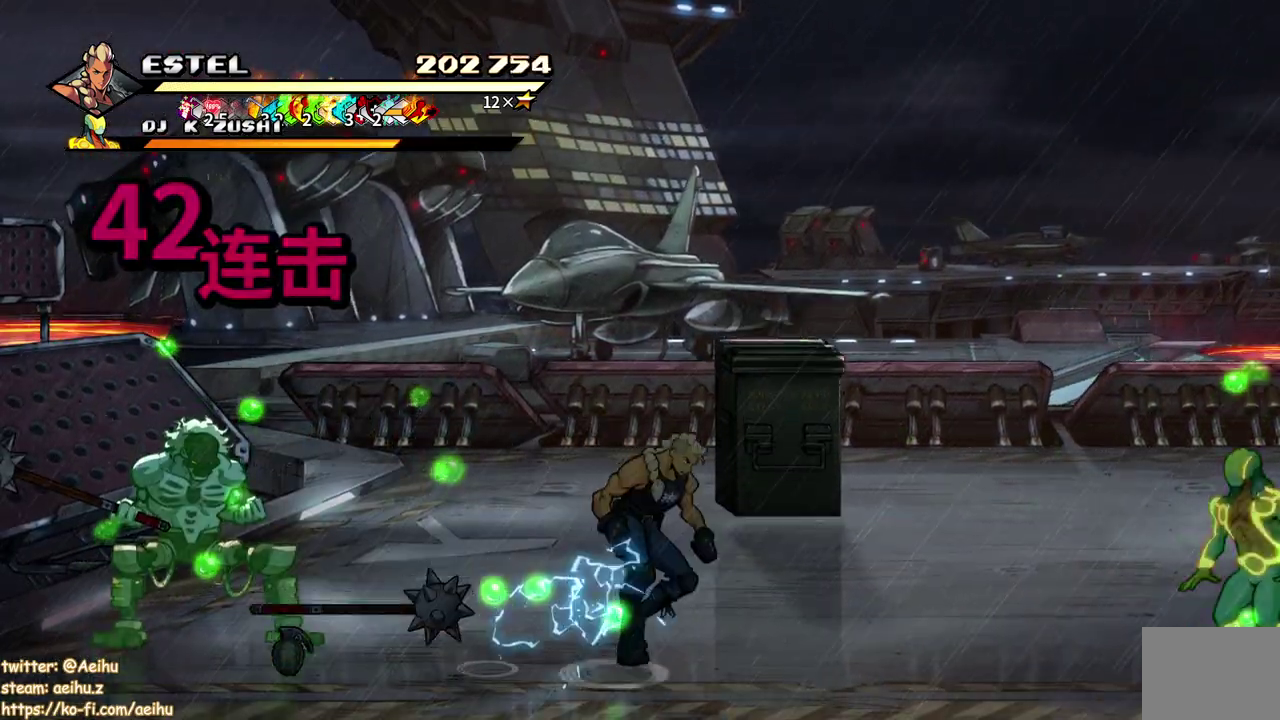
{"buttons": [], "events": [[17, "TRIANGLE", "down"], [167, "TRIANGLE", "up"], [433, "DPAD_LEFT", "up"]]}
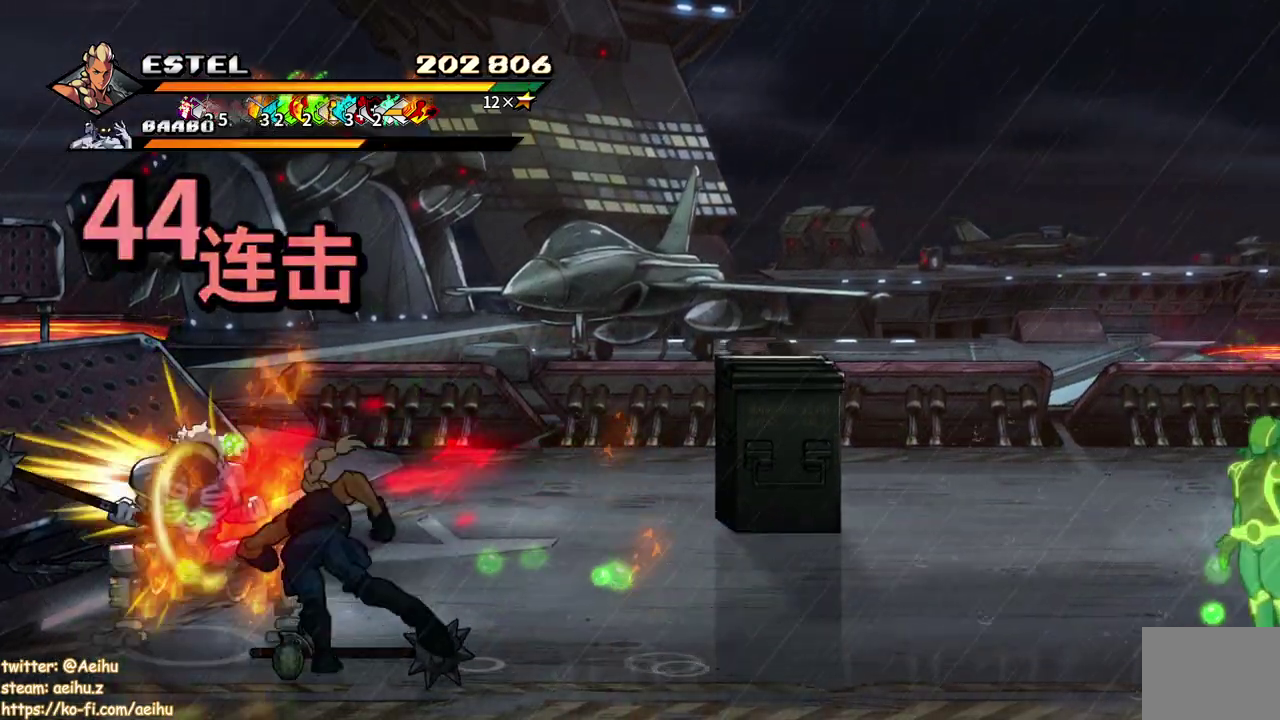
{"buttons": ["DPAD_RIGHT"], "events": [[267, "DPAD_LEFT", "down"], [367, "DPAD_LEFT", "up"], [400, "DPAD_RIGHT", "down"]]}
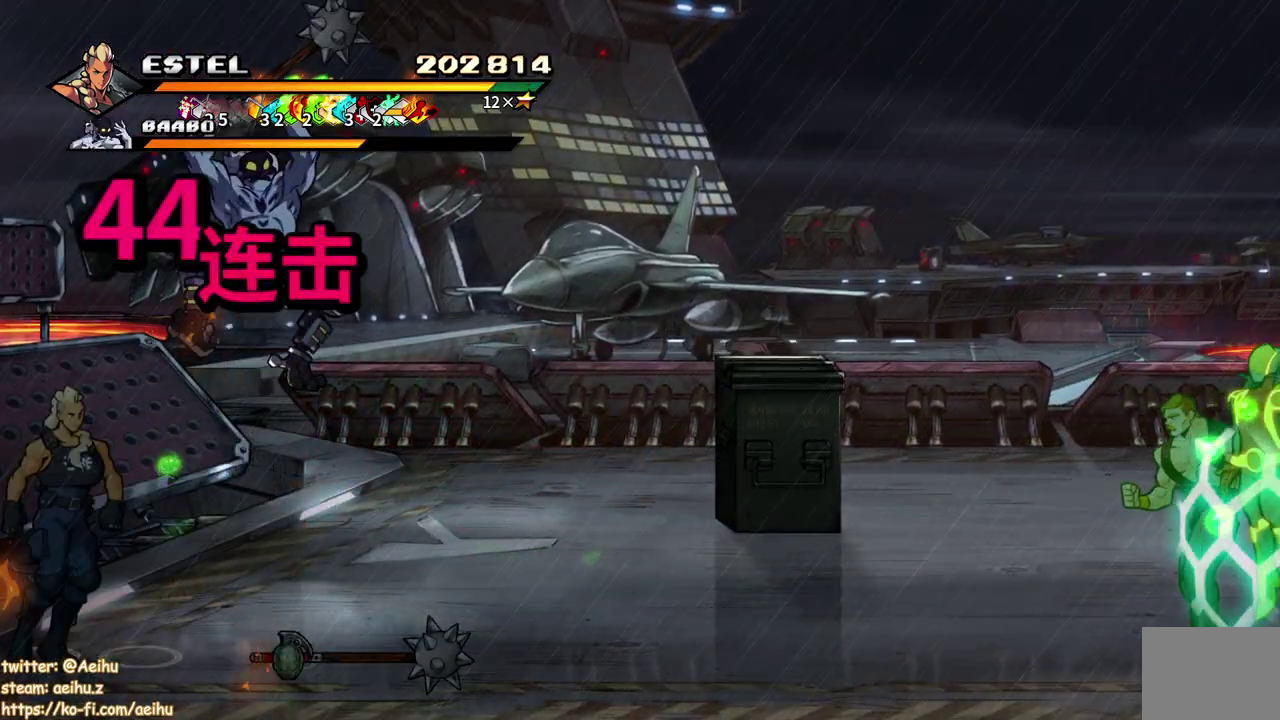
{"buttons": [], "events": [[17, "SQUARE", "down"], [100, "SQUARE", "up"], [133, "DPAD_RIGHT", "up"], [183, "SQUARE", "down"], [250, "SQUARE", "up"], [317, "SQUARE", "down"], [400, "SQUARE", "up"]]}
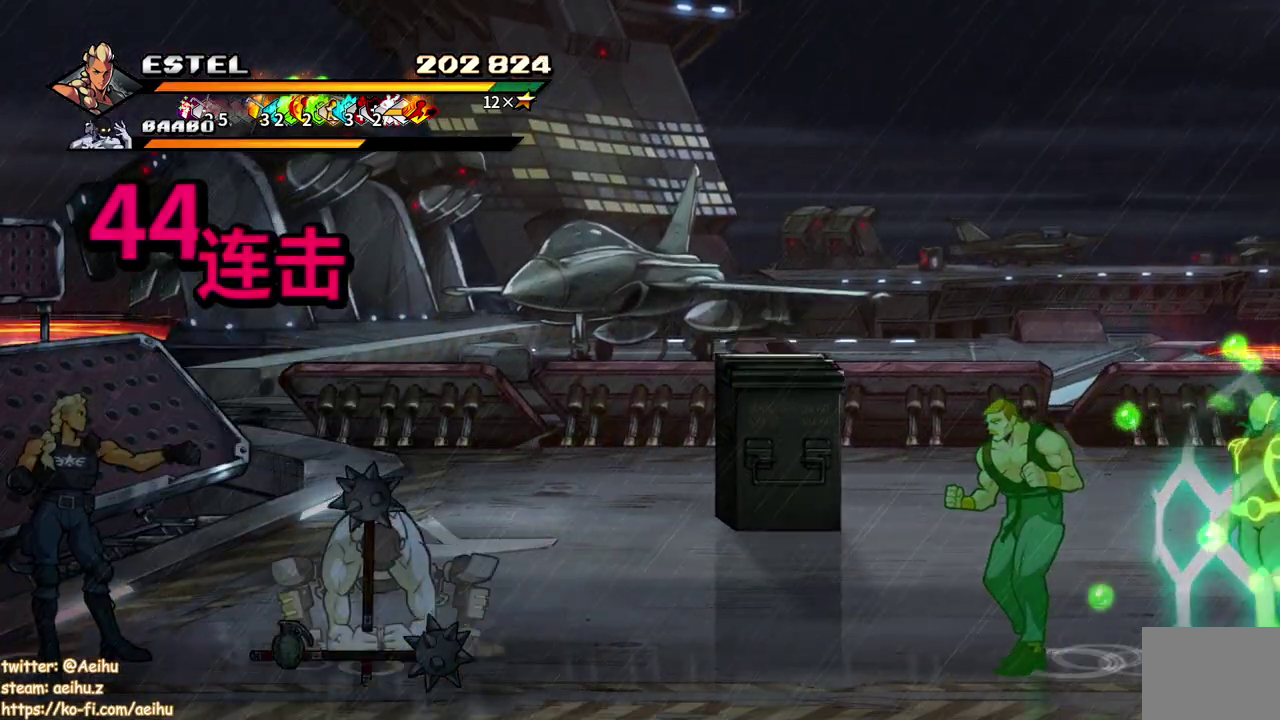
{"buttons": ["SQUARE", "DPAD_RIGHT"], "events": [[50, "DPAD_RIGHT", "down"], [117, "DPAD_RIGHT", "up"], [167, "DPAD_RIGHT", "down"], [217, "SQUARE", "down"]]}
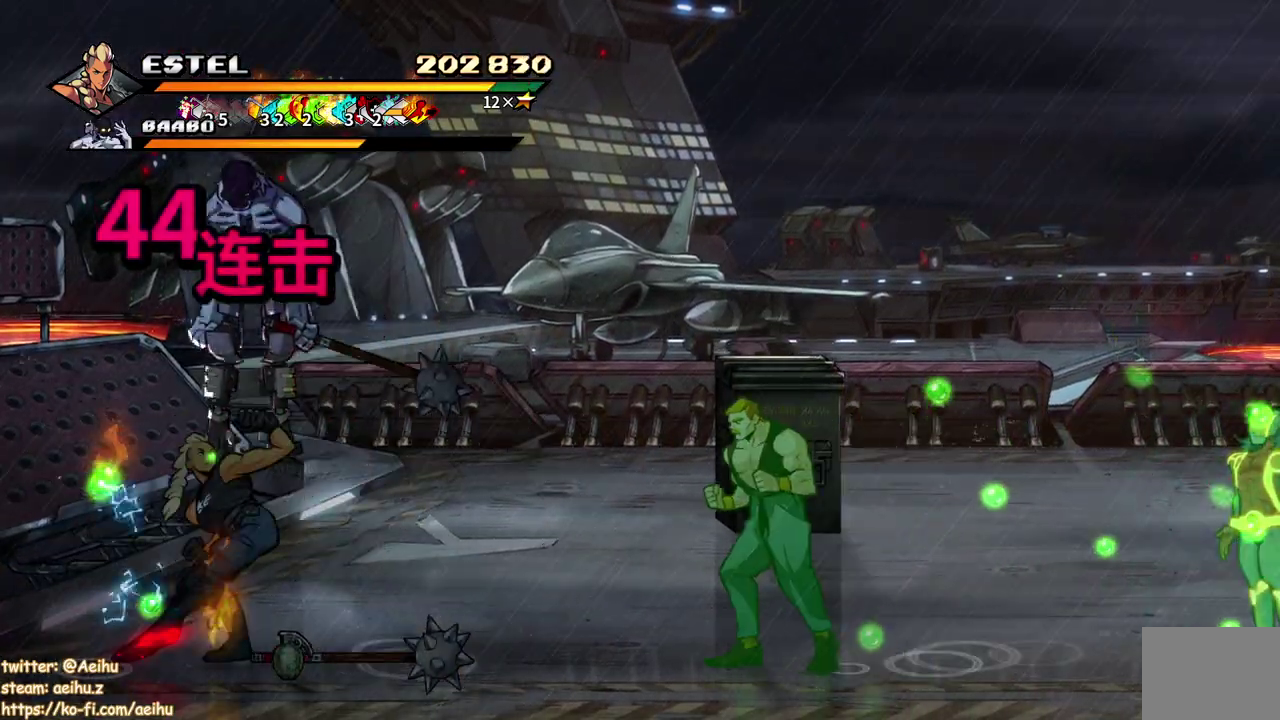
{"buttons": ["SQUARE"], "events": [[433, "DPAD_RIGHT", "up"]]}
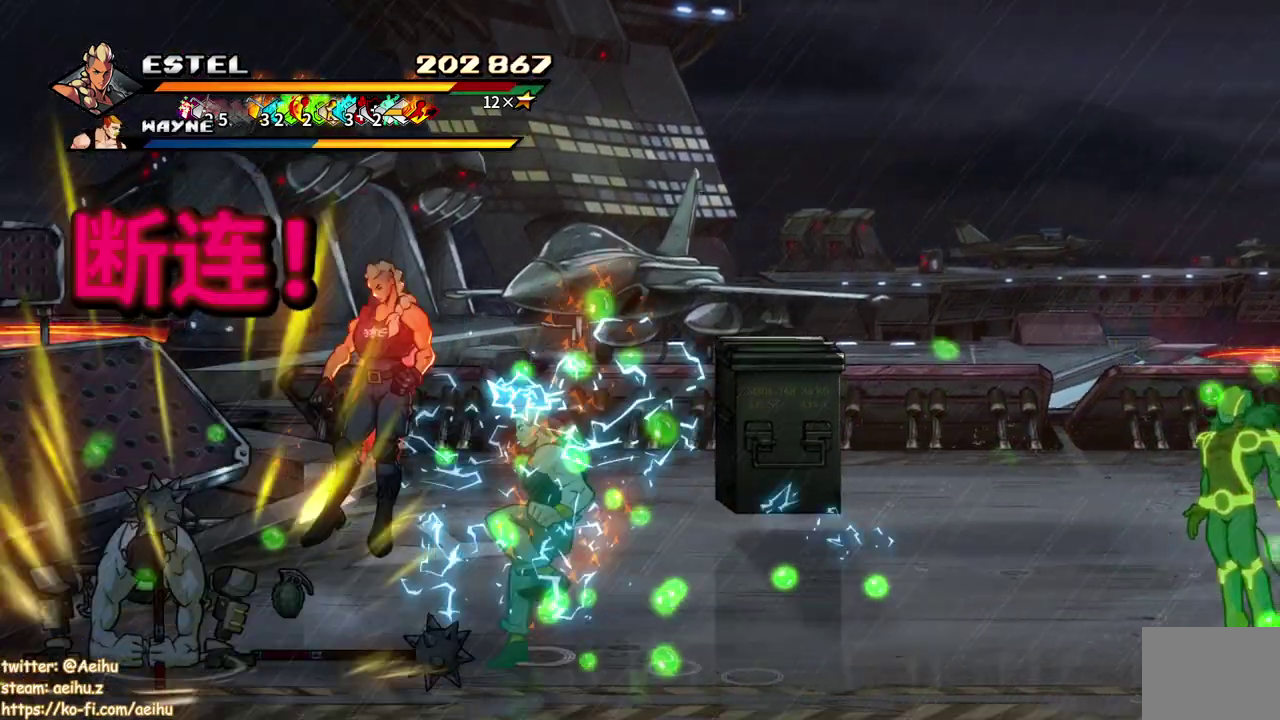
{"buttons": ["DPAD_LEFT"], "events": [[333, "DPAD_LEFT", "down"], [367, "SQUARE", "up"]]}
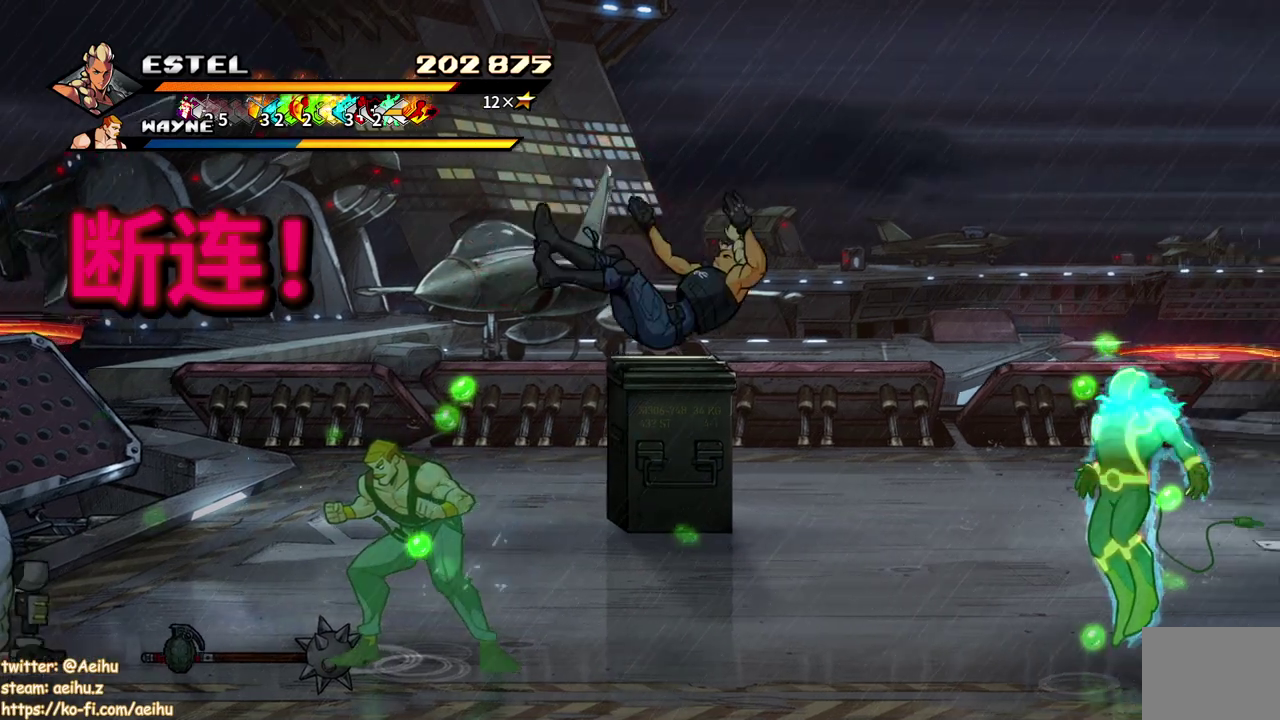
{"buttons": ["DPAD_RIGHT"], "events": [[150, "DPAD_LEFT", "up"], [167, "CROSS", "down"], [283, "CROSS", "up"], [400, "DPAD_RIGHT", "down"]]}
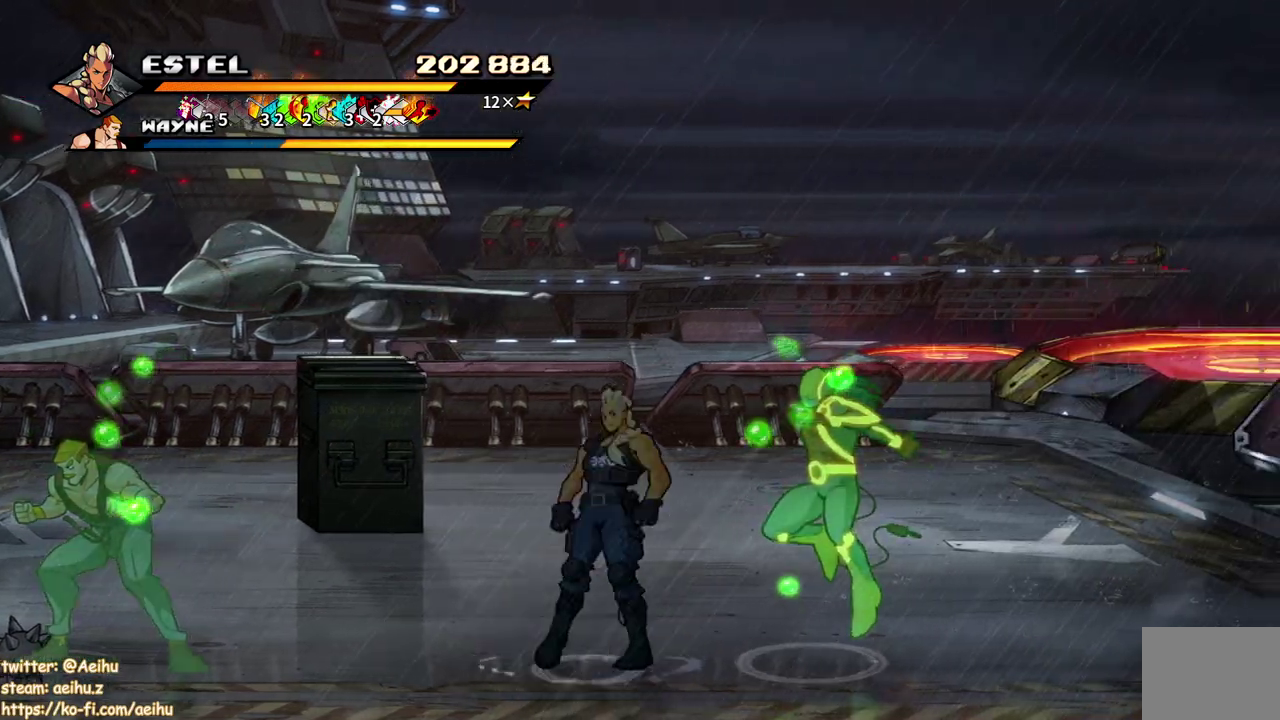
{"buttons": ["SQUARE", "DPAD_RIGHT"], "events": [[117, "DPAD_UP", "down"], [150, "SQUARE", "down"], [217, "DPAD_UP", "up"], [267, "SQUARE", "up"], [317, "SQUARE", "down"]]}
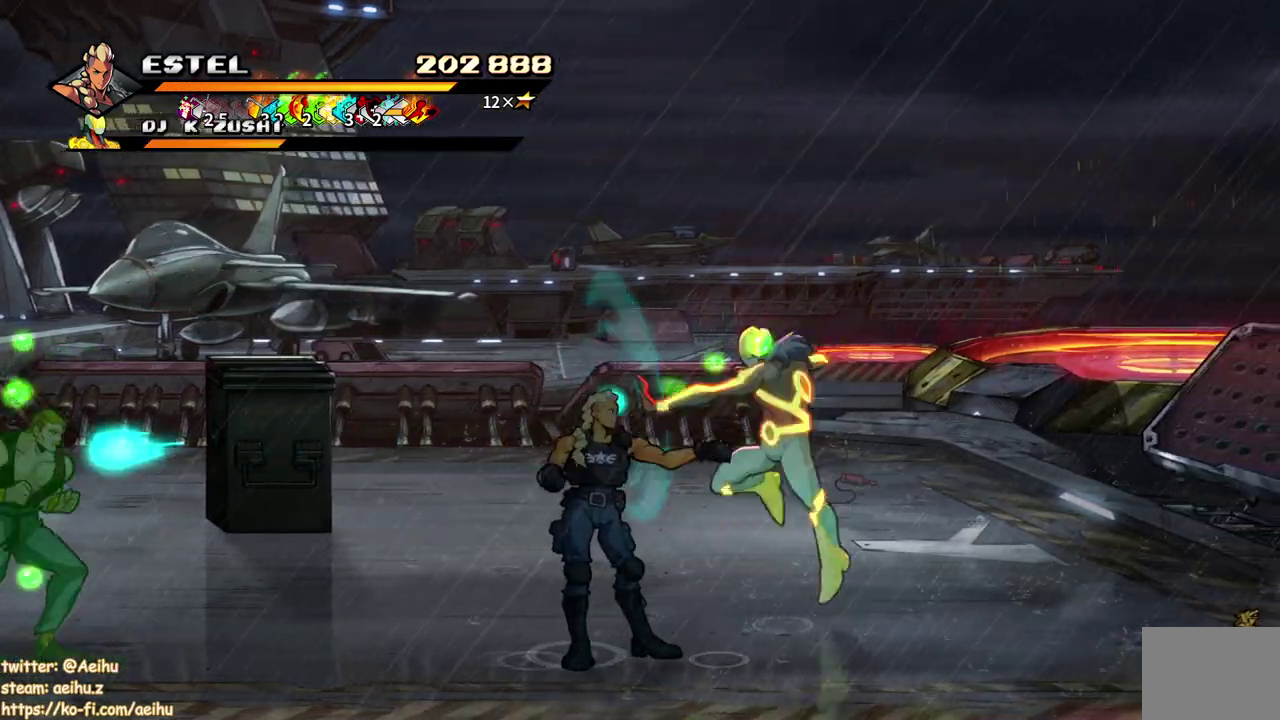
{"buttons": ["SQUARE", "DPAD_RIGHT"], "events": [[67, "SQUARE", "up"], [117, "SQUARE", "down"], [233, "SQUARE", "up"], [283, "SQUARE", "down"], [383, "SQUARE", "up"], [433, "SQUARE", "down"]]}
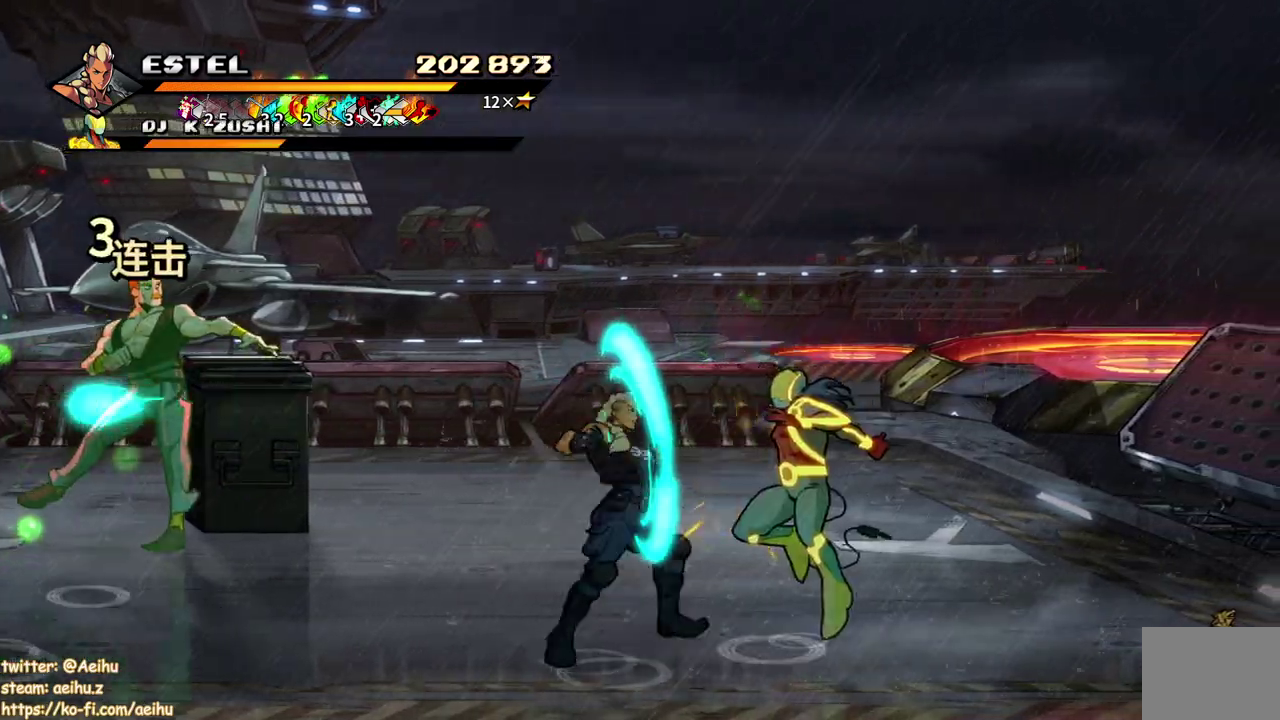
{"buttons": ["DPAD_RIGHT"], "events": [[33, "SQUARE", "up"], [100, "SQUARE", "down"], [200, "SQUARE", "up"], [250, "SQUARE", "down"], [350, "SQUARE", "up"], [400, "SQUARE", "down"], [500, "SQUARE", "up"]]}
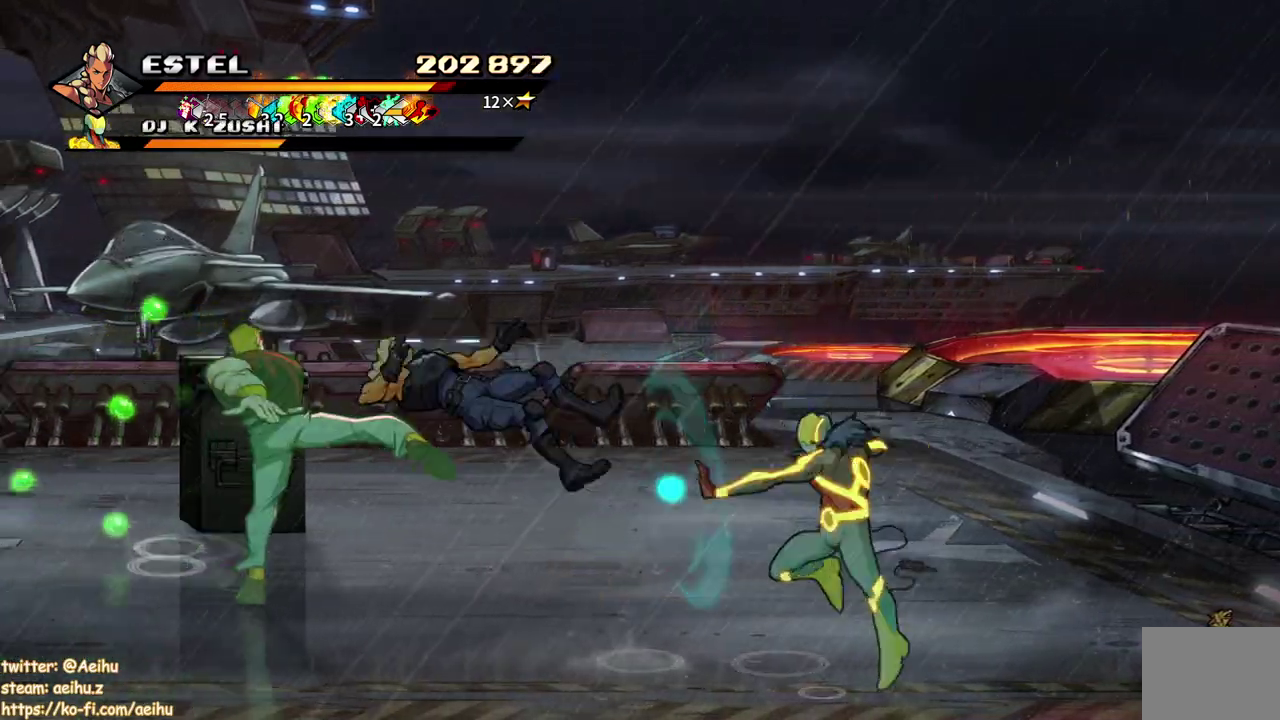
{"buttons": [], "events": [[83, "SQUARE", "down"], [150, "SQUARE", "up"], [183, "DPAD_RIGHT", "up"]]}
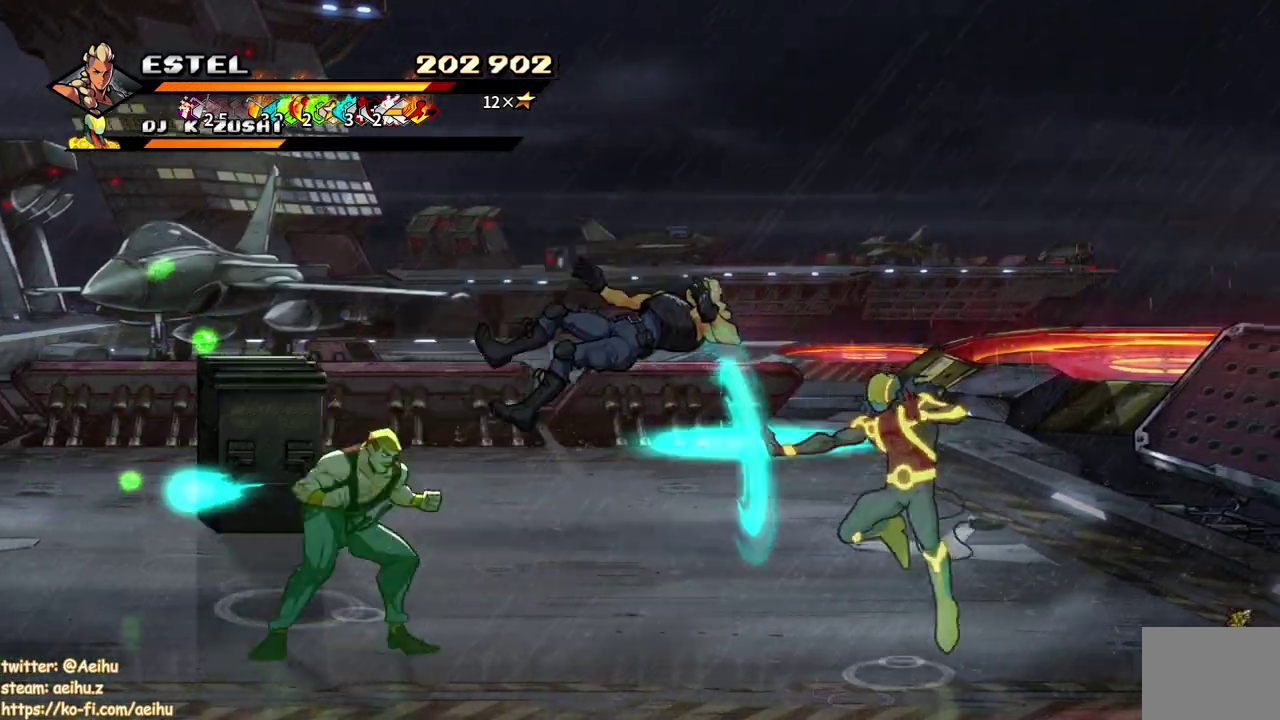
{"buttons": ["SQUARE", "DPAD_RIGHT"], "events": [[50, "L1", "down"], [100, "L1", "up"], [400, "DPAD_RIGHT", "down"], [500, "SQUARE", "down"]]}
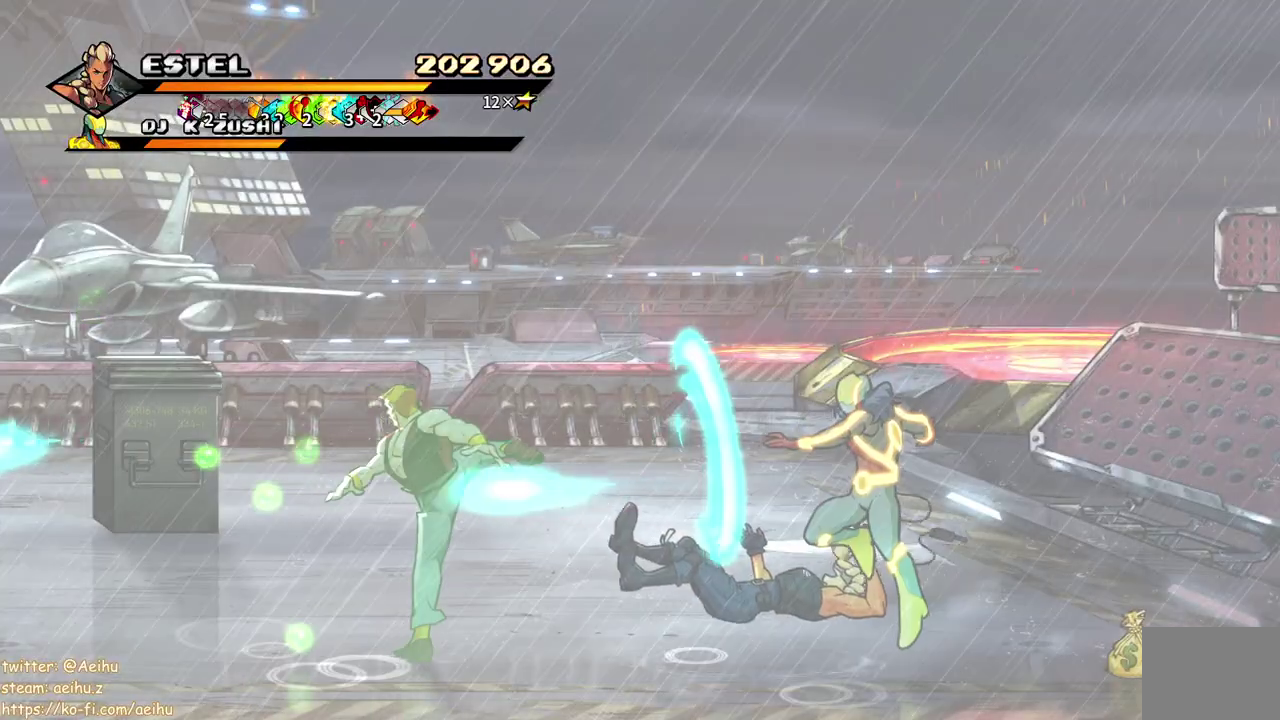
{"buttons": ["DPAD_RIGHT"], "events": [[83, "SQUARE", "up"]]}
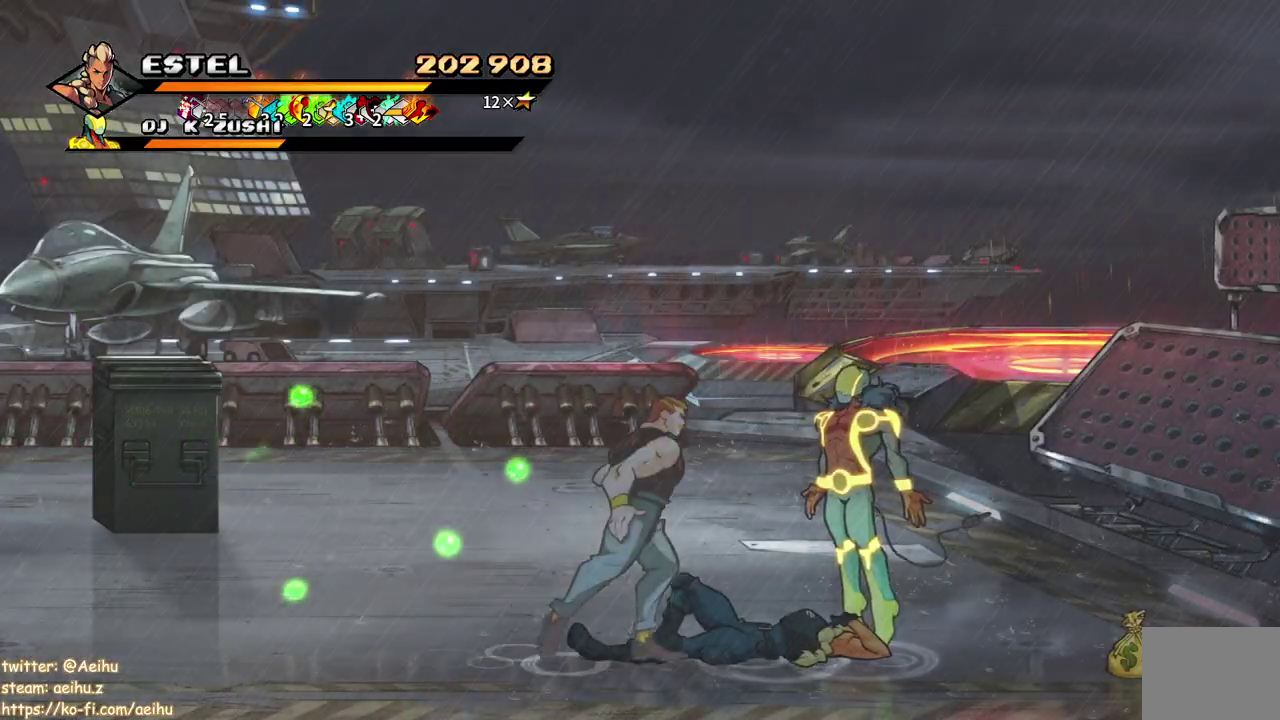
{"buttons": ["SQUARE", "DPAD_RIGHT"], "events": [[83, "SQUARE", "down"], [133, "DPAD_RIGHT", "up"], [133, "SQUARE", "up"], [250, "DPAD_RIGHT", "down"], [300, "SQUARE", "down"], [400, "SQUARE", "up"], [450, "SQUARE", "down"]]}
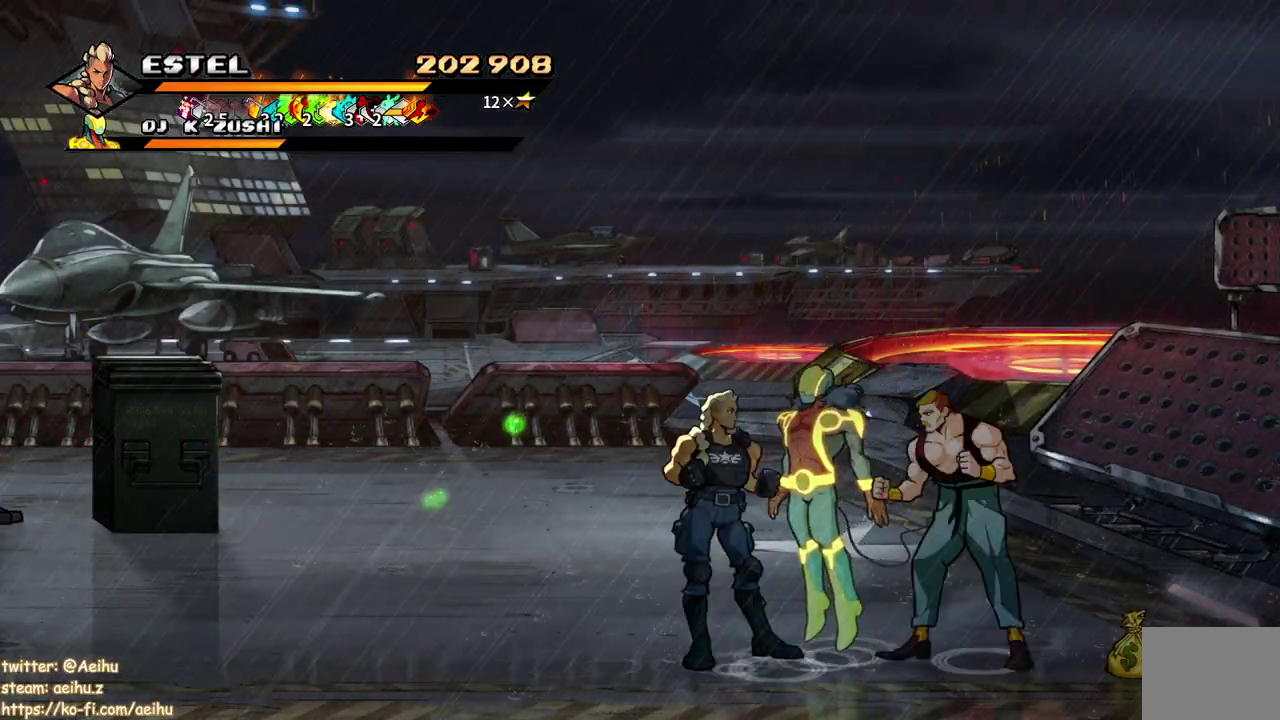
{"buttons": ["DPAD_RIGHT"], "events": [[33, "SQUARE", "up"], [117, "SQUARE", "down"], [200, "SQUARE", "up"], [267, "SQUARE", "down"], [333, "DPAD_RIGHT", "up"], [350, "SQUARE", "up"], [417, "SQUARE", "down"], [450, "DPAD_RIGHT", "down"], [500, "SQUARE", "up"]]}
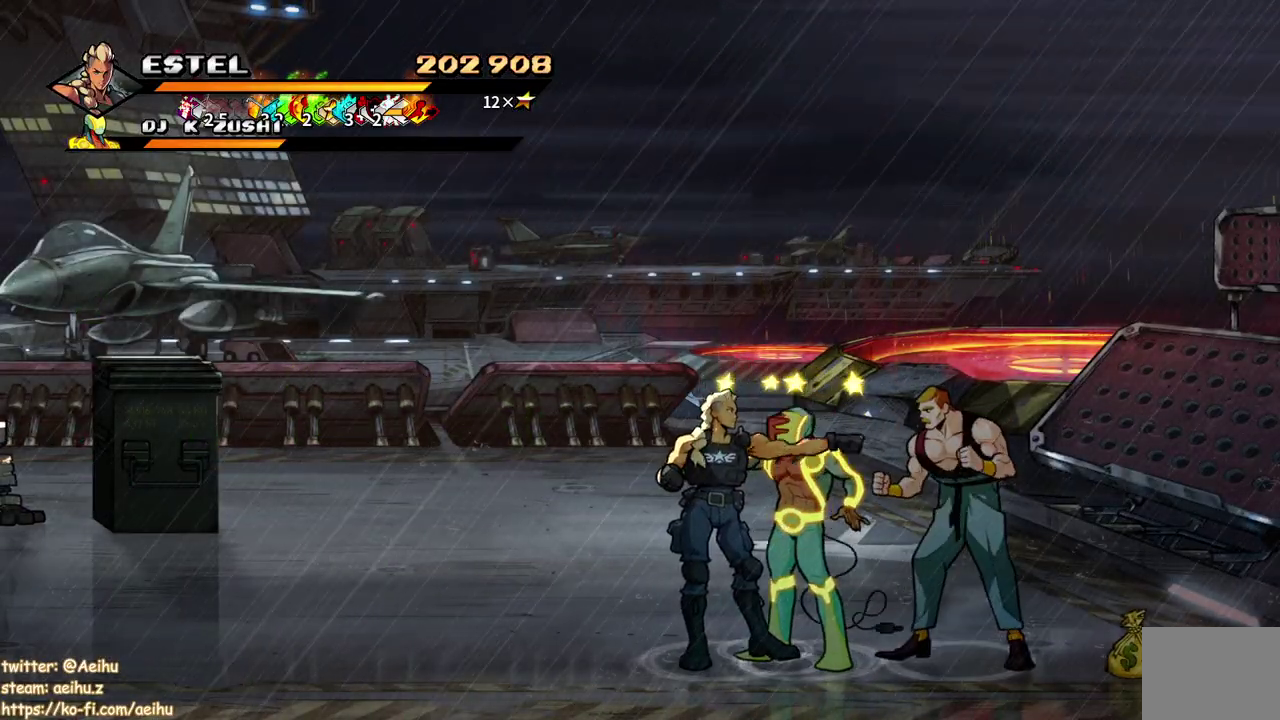
{"buttons": ["DPAD_RIGHT"], "events": [[17, "DPAD_RIGHT", "up"], [67, "SQUARE", "down"], [150, "SQUARE", "up"], [217, "SQUARE", "down"], [300, "SQUARE", "up"], [383, "SQUARE", "down"], [467, "SQUARE", "up"], [483, "DPAD_RIGHT", "down"]]}